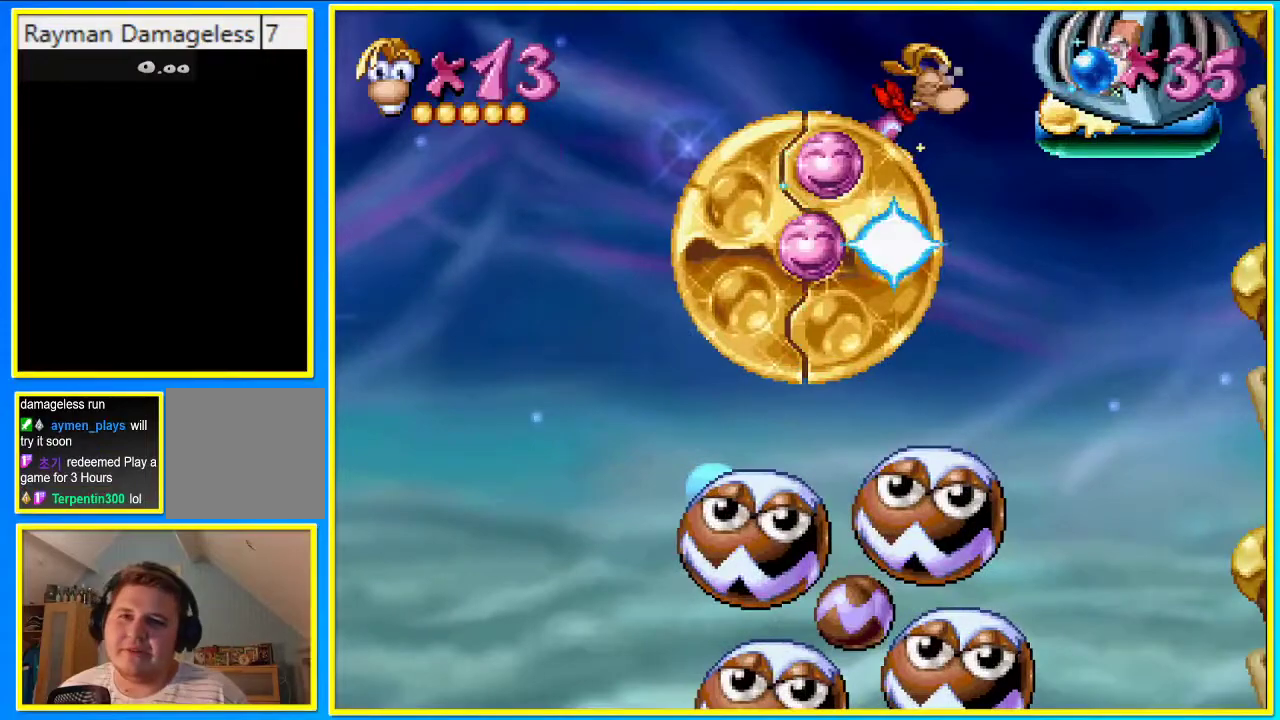
Gameplay with a controller (PlayStation layout); each line is a JSON object with the inputs held at the frame after it. "events" lists button and stick changes between this image and that frame as [ms after this image, input, new state], when the widget could be followed in between. Not read: L3 R3.
{"buttons": [], "left_stick": "center", "right_stick": "center", "events": []}
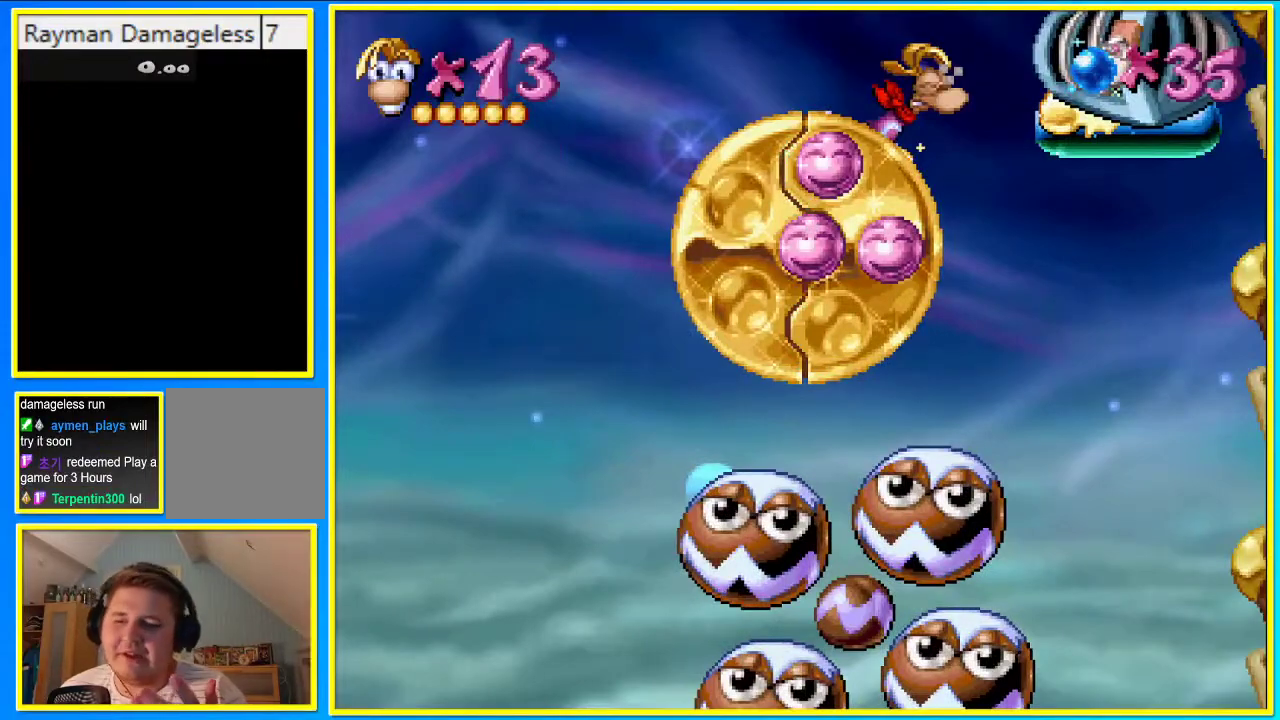
{"buttons": [], "left_stick": "center", "right_stick": "center", "events": []}
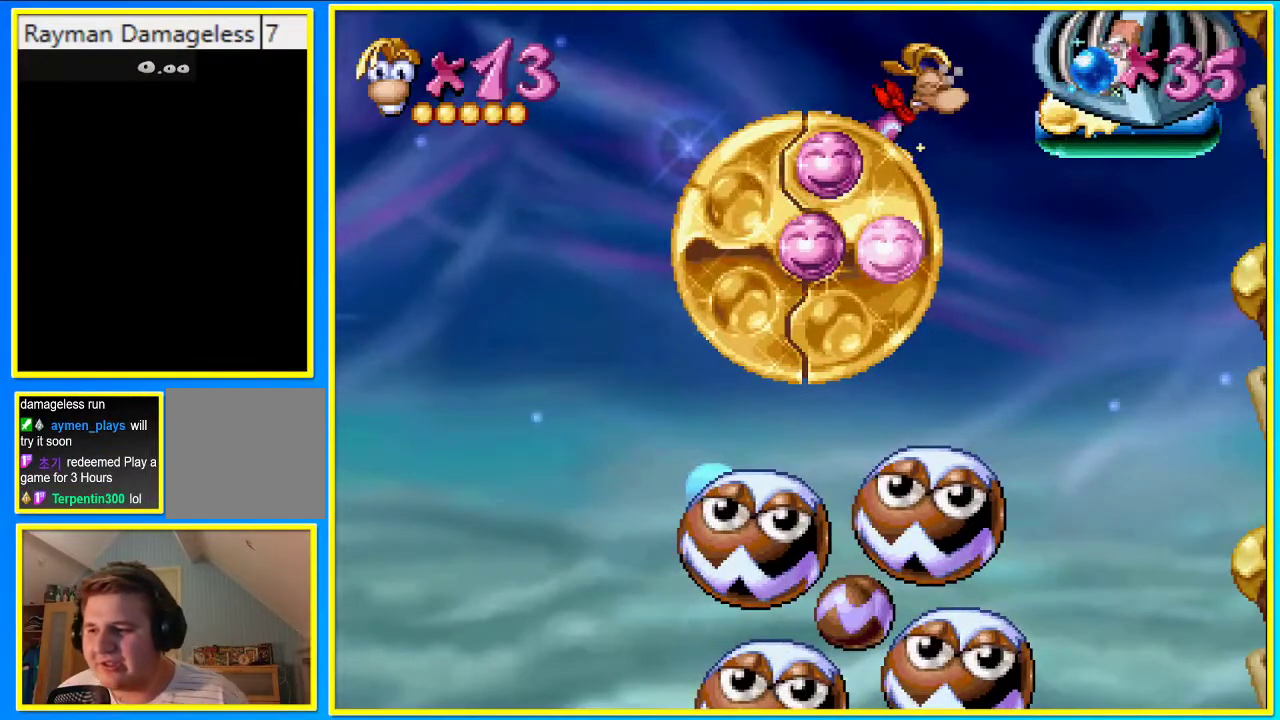
{"buttons": [], "left_stick": "center", "right_stick": "center", "events": []}
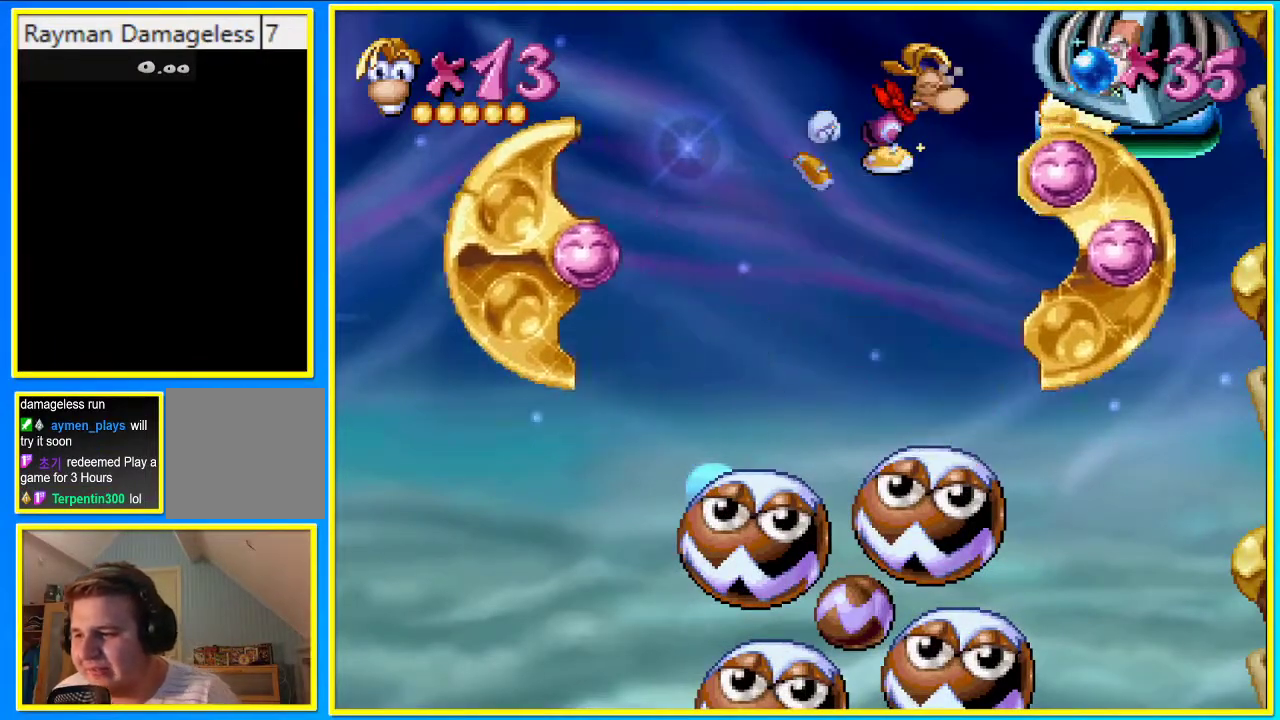
{"buttons": ["DPAD_RIGHT"], "left_stick": "center", "right_stick": "center", "events": [[369, "DPAD_RIGHT", "down"]]}
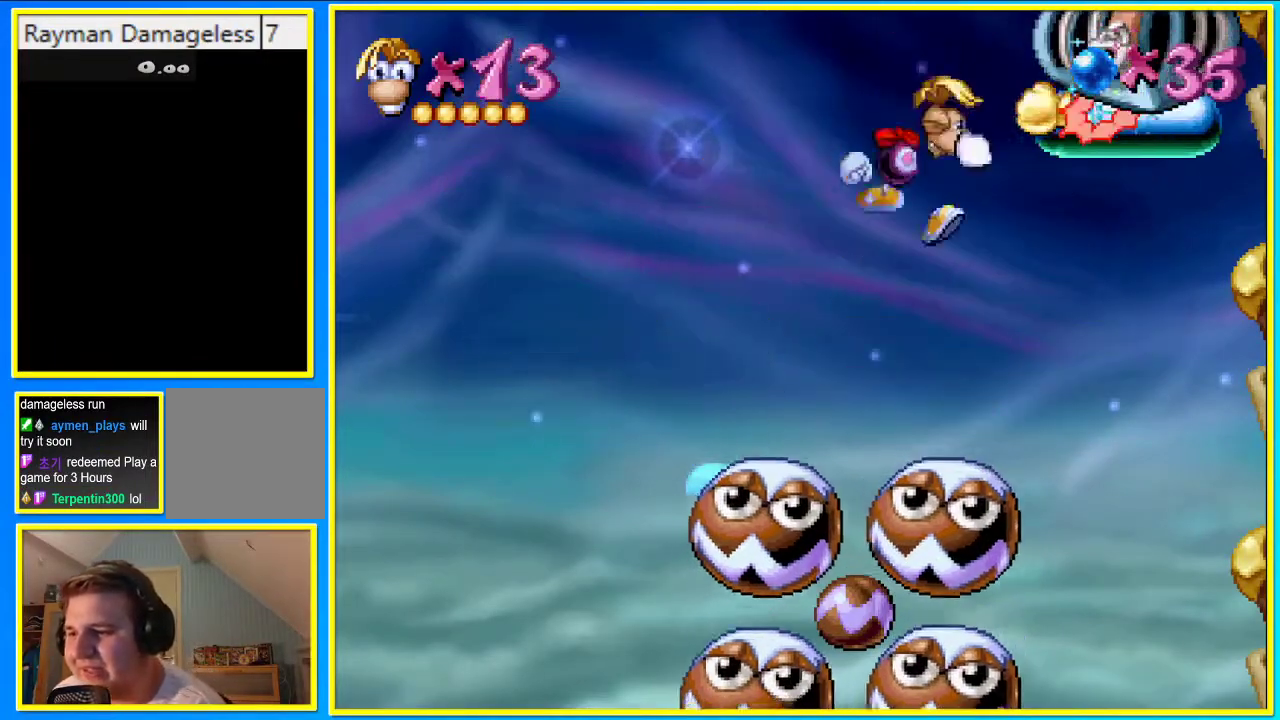
{"buttons": ["DPAD_RIGHT"], "left_stick": "center", "right_stick": "center", "events": []}